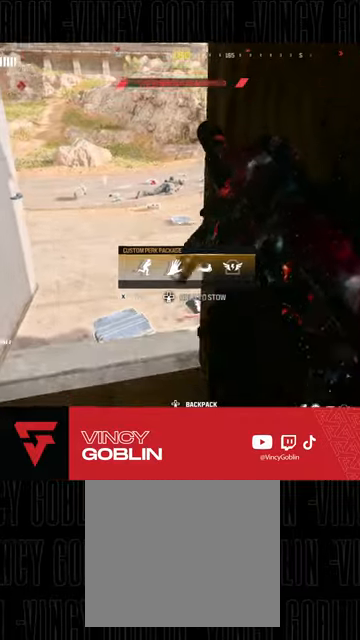
Gameplay with a controller (PlayStation layout); each line is a JSON object with the inputs held at the frame after it. "events" lists button and stick changes between this image and that frame as [ms after this image, input, new state], when the widget could be followed in between.
{"buttons": [], "left_stick": "up", "right_stick": "center", "events": [[300, "left_stick", "up"]]}
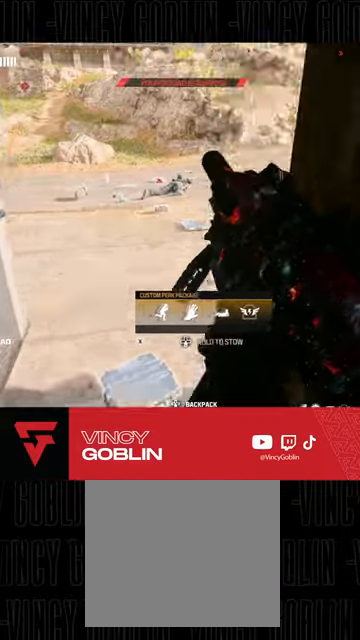
{"buttons": ["L3"], "left_stick": "up", "right_stick": "left", "events": [[67, "right_stick", "left"], [133, "L3", "down"], [400, "L3", "up"], [467, "L3", "down"]]}
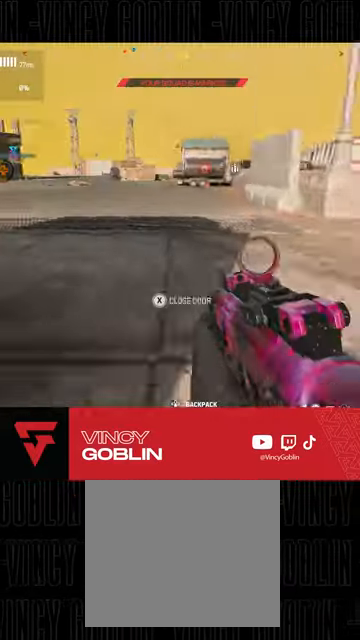
{"buttons": [], "left_stick": "up", "right_stick": "right", "events": [[100, "L3", "up"], [100, "right_stick", "center"], [167, "L3", "down"], [167, "left_stick", "up-left"], [200, "right_stick", "left"], [267, "L3", "up"], [333, "L3", "down"], [367, "right_stick", "center"], [500, "L3", "up"], [500, "left_stick", "up"], [500, "right_stick", "right"]]}
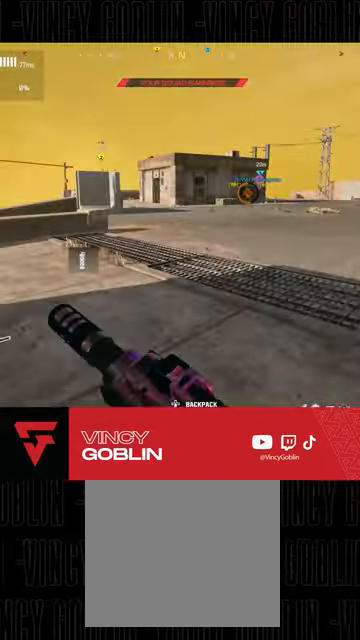
{"buttons": [], "left_stick": "up", "right_stick": "up-left"}
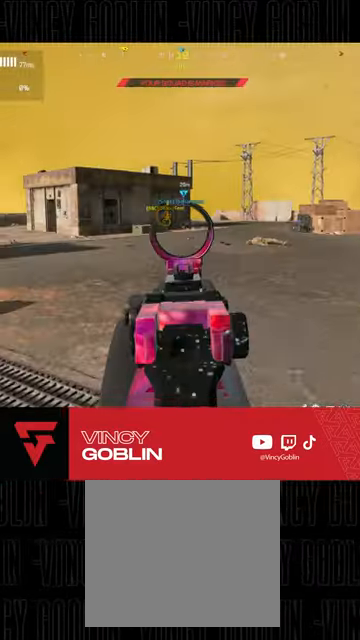
{"buttons": [], "left_stick": "up", "right_stick": "center", "events": [[33, "L3", "down"], [33, "right_stick", "left"], [133, "L3", "up"], [167, "right_stick", "center"], [200, "L3", "down"], [300, "L3", "up"], [367, "L3", "down"], [467, "L3", "up"]]}
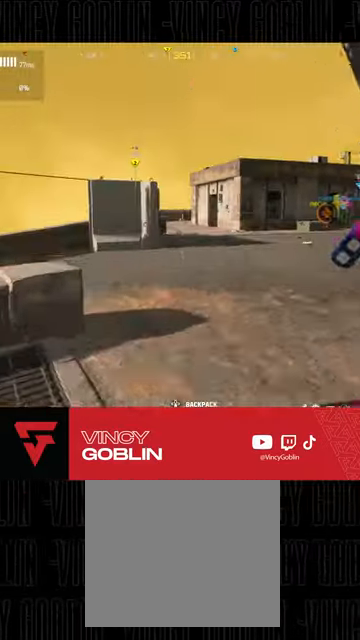
{"buttons": [], "left_stick": "down-left", "right_stick": "center", "events": [[33, "L3", "down"], [67, "left_stick", "up-left"], [67, "right_stick", "right"], [200, "left_stick", "up"], [233, "L3", "up"], [300, "L1", "down"], [400, "left_stick", "down-left"], [433, "L1", "up"], [500, "right_stick", "center"]]}
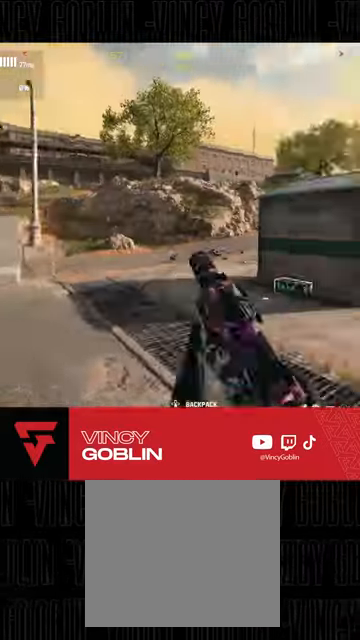
{"buttons": ["L3"], "left_stick": "up", "right_stick": "center", "events": [[100, "right_stick", "left"], [200, "left_stick", "up-left"], [333, "L3", "down"], [433, "L3", "up"], [433, "left_stick", "up"], [467, "right_stick", "center"], [500, "L3", "down"]]}
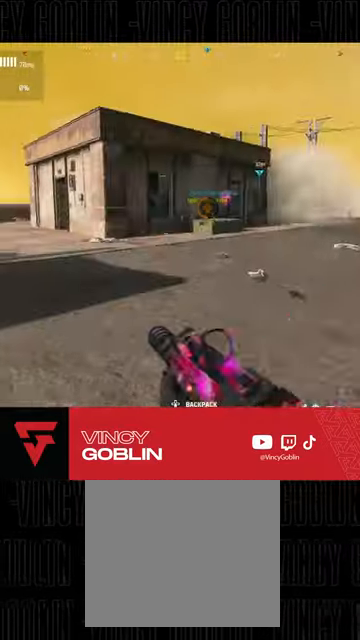
{"buttons": [], "left_stick": "up", "right_stick": "center", "events": [[100, "L3", "up"], [167, "L3", "down"], [200, "right_stick", "left"], [267, "L3", "up"], [267, "right_stick", "center"], [367, "L3", "down"], [433, "L3", "up"]]}
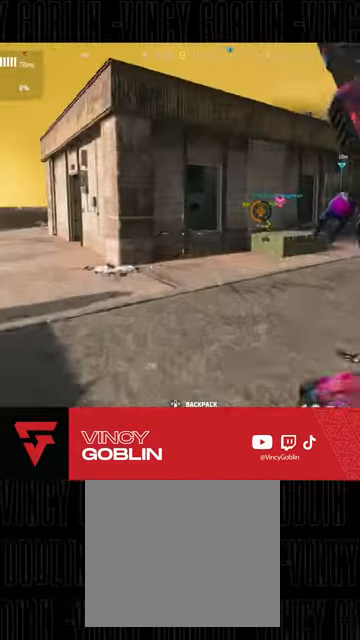
{"buttons": [], "left_stick": "up", "right_stick": "center", "events": [[33, "L3", "down"], [200, "right_stick", "right"], [300, "right_stick", "center"], [333, "L3", "up"], [433, "L3", "down"], [500, "L3", "up"]]}
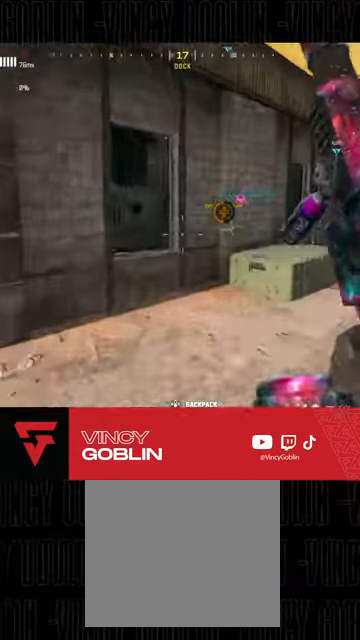
{"buttons": [], "left_stick": "up-right", "right_stick": "down-left", "events": [[67, "right_stick", "left"], [100, "L3", "down"], [167, "right_stick", "center"], [200, "L3", "up"], [300, "right_stick", "down-left"], [400, "L1", "down"], [400, "right_stick", "center"], [467, "left_stick", "up-right"], [500, "L1", "up"], [500, "right_stick", "down-left"]]}
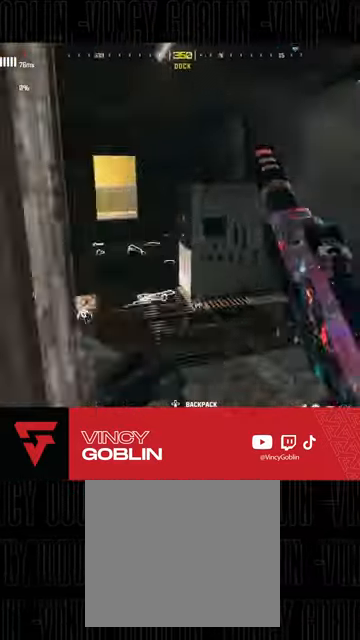
{"buttons": [], "left_stick": "left", "right_stick": "left", "events": [[67, "right_stick", "center"], [167, "left_stick", "center"], [267, "left_stick", "up-left"], [267, "right_stick", "right"], [333, "right_stick", "center"], [467, "left_stick", "left"], [500, "right_stick", "left"]]}
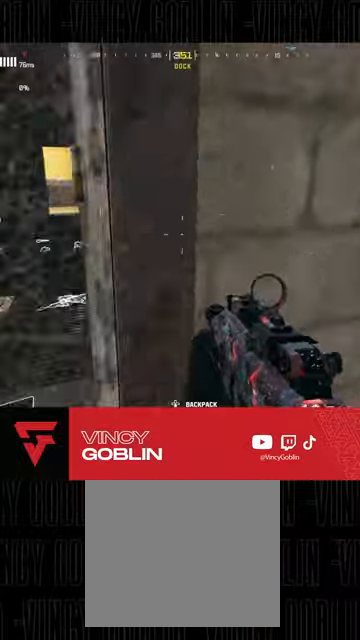
{"buttons": [], "left_stick": "up", "right_stick": "right", "events": [[100, "right_stick", "center"], [167, "left_stick", "up"], [167, "right_stick", "right"], [233, "L1", "down"], [333, "L1", "up"]]}
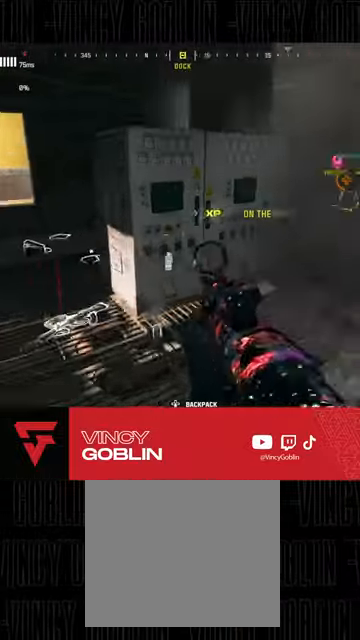
{"buttons": [], "left_stick": "up", "right_stick": "left", "events": [[100, "left_stick", "left"], [100, "right_stick", "center"], [267, "right_stick", "left"], [333, "left_stick", "up-left"], [400, "L3", "down"], [433, "left_stick", "up"], [467, "L3", "up"]]}
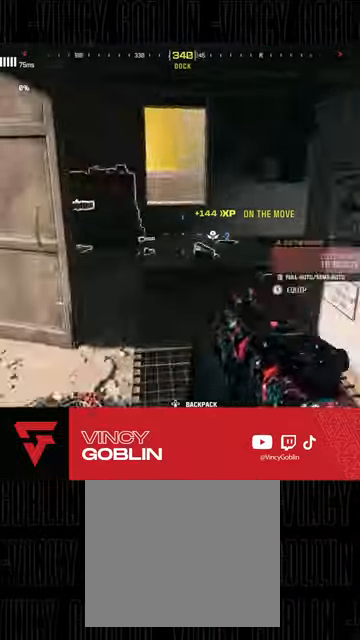
{"buttons": [], "left_stick": "down-right", "right_stick": "right", "events": [[33, "L3", "down"], [100, "right_stick", "right"], [133, "L3", "up"], [167, "R3", "down"], [200, "L3", "down"], [200, "right_stick", "center"], [267, "L3", "up"], [267, "R3", "up"], [267, "right_stick", "right"], [333, "L1", "down"], [400, "left_stick", "center"], [433, "L1", "up"], [467, "left_stick", "down-right"]]}
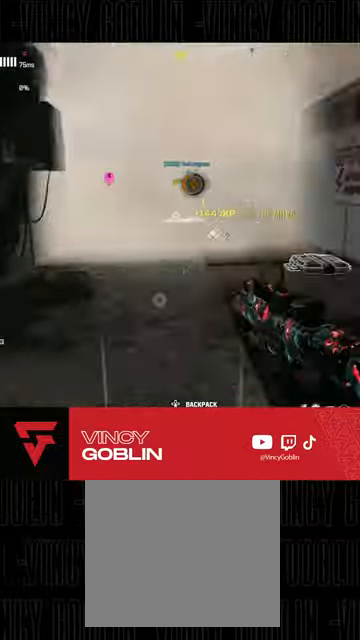
{"buttons": ["L3"], "left_stick": "up-right", "right_stick": "center", "events": [[33, "right_stick", "center"], [100, "left_stick", "up-right"], [267, "L3", "down"], [367, "L3", "up"], [433, "L3", "down"]]}
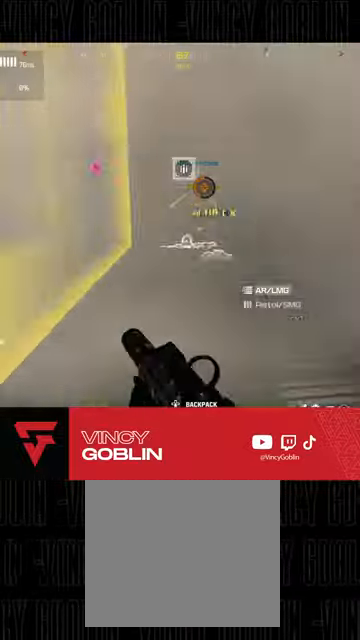
{"buttons": [], "left_stick": "up-right", "right_stick": "center", "events": [[33, "L3", "up"], [133, "left_stick", "center"], [433, "left_stick", "up-right"]]}
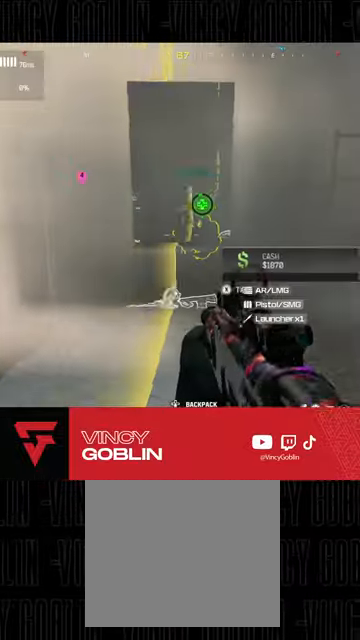
{"buttons": ["L3"], "left_stick": "up-right", "right_stick": "right", "events": [[33, "L3", "down"], [167, "L3", "up"], [267, "left_stick", "right"], [267, "right_stick", "right"], [400, "left_stick", "up-right"], [500, "L3", "down"]]}
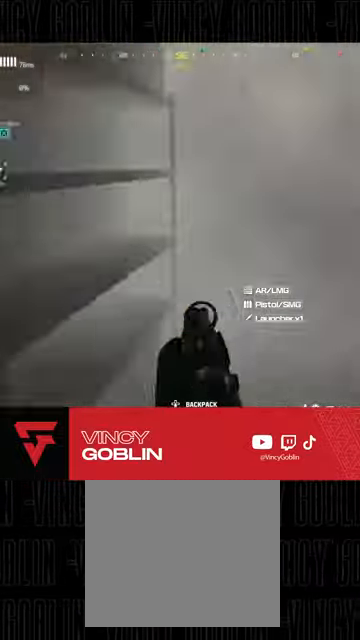
{"buttons": [], "left_stick": "up-left", "right_stick": "center", "events": [[67, "left_stick", "up"], [67, "right_stick", "center"], [233, "right_stick", "right"], [300, "L3", "up"], [333, "left_stick", "up-right"], [467, "left_stick", "up-left"], [467, "right_stick", "center"]]}
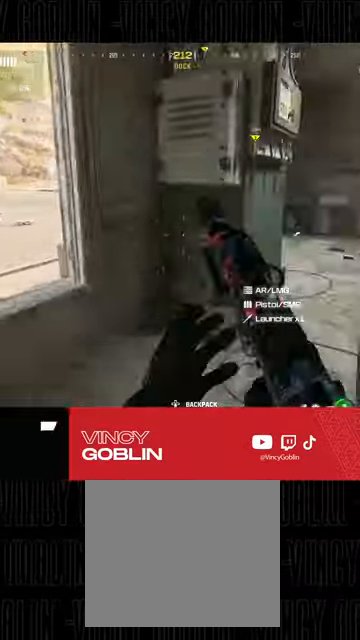
{"buttons": [], "left_stick": "center", "right_stick": "center", "events": [[167, "right_stick", "up-left"], [233, "L3", "down"], [333, "L3", "up"], [333, "right_stick", "center"], [400, "left_stick", "center"]]}
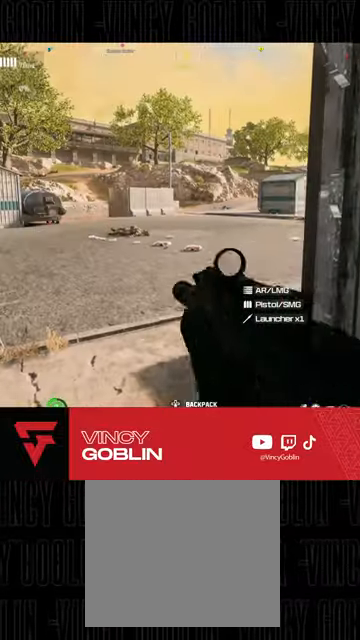
{"buttons": [], "left_stick": "center", "right_stick": "right", "events": [[200, "TRIANGLE", "down"], [267, "TRIANGLE", "up"], [267, "left_stick", "down-left"], [500, "left_stick", "center"], [500, "right_stick", "right"]]}
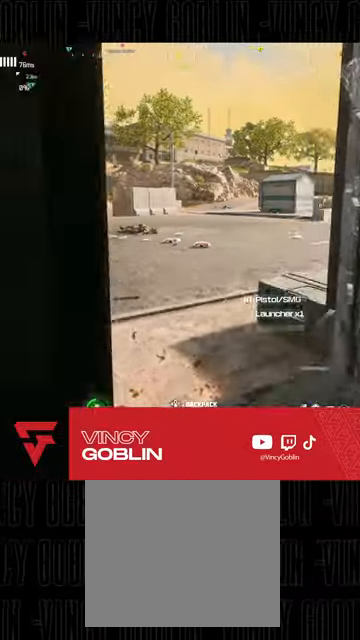
{"buttons": [], "left_stick": "center", "right_stick": "right", "events": [[100, "right_stick", "center"], [133, "L1", "down"], [133, "left_stick", "up"], [267, "L1", "up"], [467, "left_stick", "center"], [500, "right_stick", "right"]]}
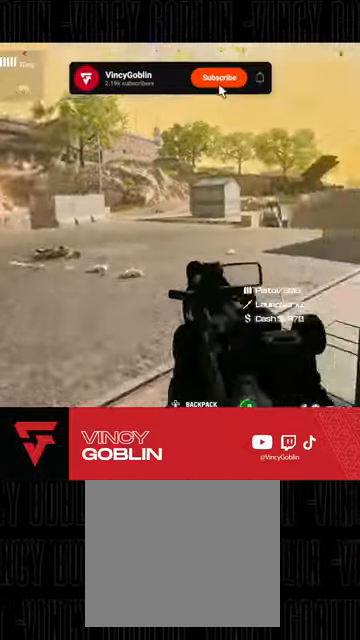
{"buttons": [], "left_stick": "center", "right_stick": "center", "events": [[100, "right_stick", "center"]]}
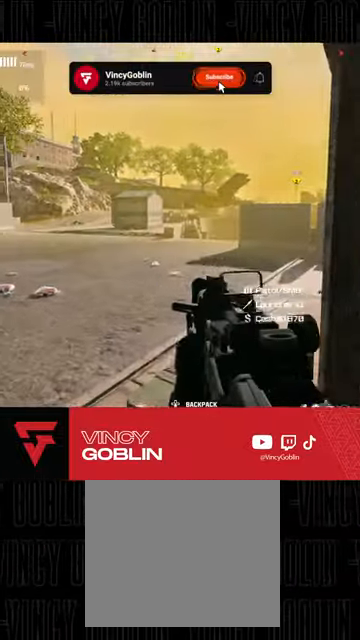
{"buttons": [], "left_stick": "center", "right_stick": "center", "events": [[33, "right_stick", "left"], [67, "left_stick", "down-right"], [233, "right_stick", "center"], [400, "left_stick", "center"]]}
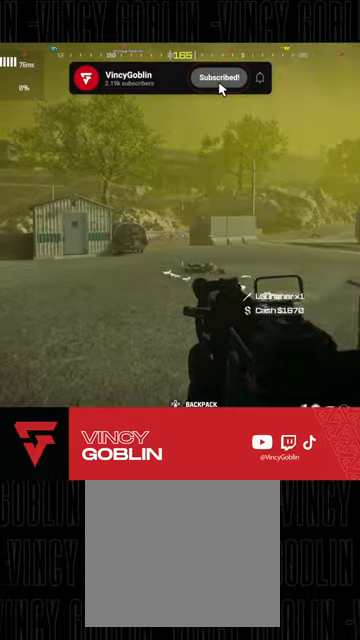
{"buttons": ["L1"], "left_stick": "up", "right_stick": "right", "events": [[100, "left_stick", "up"], [100, "right_stick", "left"], [167, "L3", "down"], [233, "L3", "up"], [233, "right_stick", "center"], [300, "L3", "down"], [300, "right_stick", "right"], [433, "L3", "up"], [500, "L1", "down"]]}
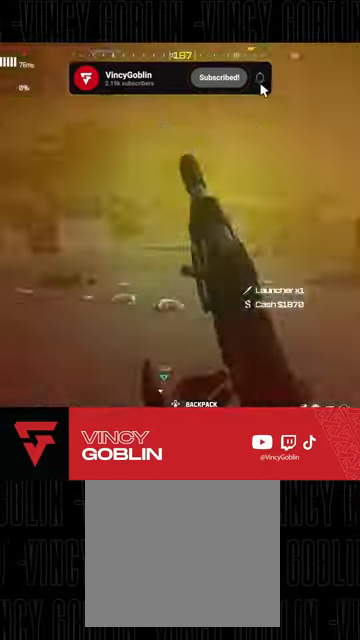
{"buttons": [], "left_stick": "up-left", "right_stick": "left", "events": [[67, "left_stick", "up-left"], [100, "L1", "up"], [133, "right_stick", "center"], [433, "right_stick", "left"]]}
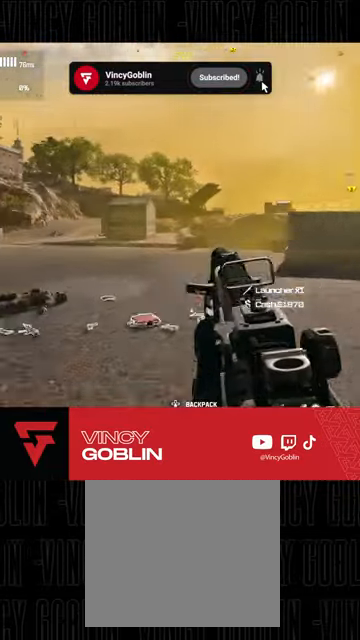
{"buttons": [], "left_stick": "up", "right_stick": "left", "events": [[33, "left_stick", "up"], [67, "L3", "down"], [167, "L3", "up"], [200, "right_stick", "center"], [233, "L3", "down"], [333, "CROSS", "down"], [400, "CROSS", "up"], [400, "L3", "up"], [500, "right_stick", "left"]]}
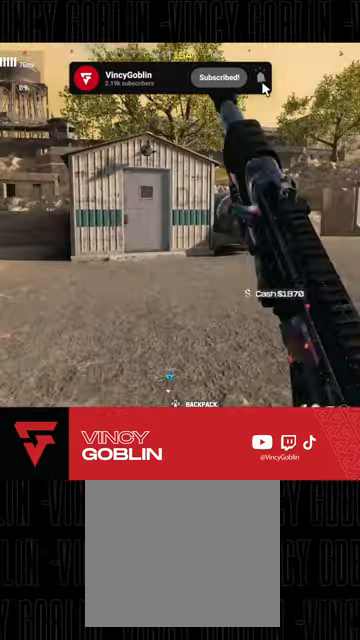
{"buttons": [], "left_stick": "up", "right_stick": "left", "events": [[33, "L1", "down"], [167, "L1", "up"], [233, "right_stick", "center"], [333, "L3", "down"], [433, "L3", "up"], [433, "right_stick", "left"]]}
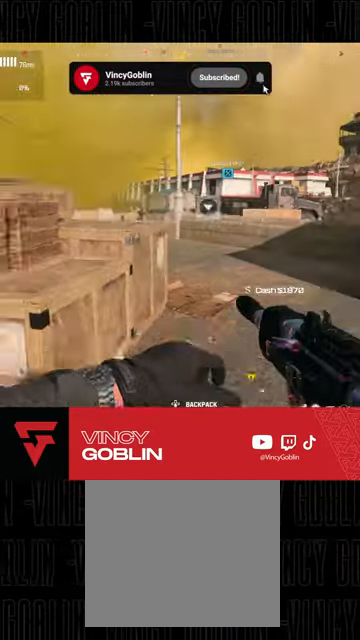
{"buttons": ["L2"], "left_stick": "up-right", "right_stick": "center", "events": [[33, "L3", "down"], [33, "right_stick", "center"], [133, "L3", "up"], [233, "L3", "down"], [300, "L3", "up"], [300, "right_stick", "left"], [433, "right_stick", "center"], [467, "left_stick", "up-right"], [500, "L2", "down"]]}
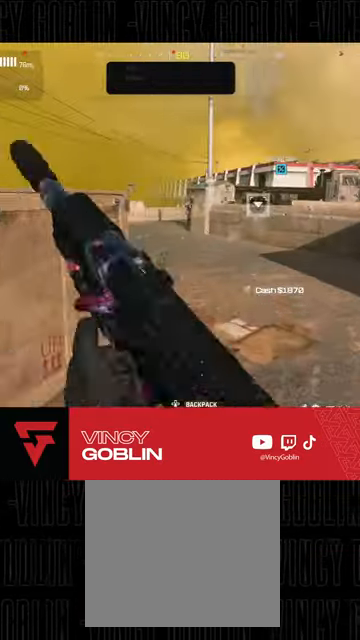
{"buttons": ["L2", "R2"], "left_stick": "center", "right_stick": "up", "events": [[100, "R2", "down"], [200, "right_stick", "up-right"], [233, "left_stick", "right"], [300, "right_stick", "up"], [333, "left_stick", "center"]]}